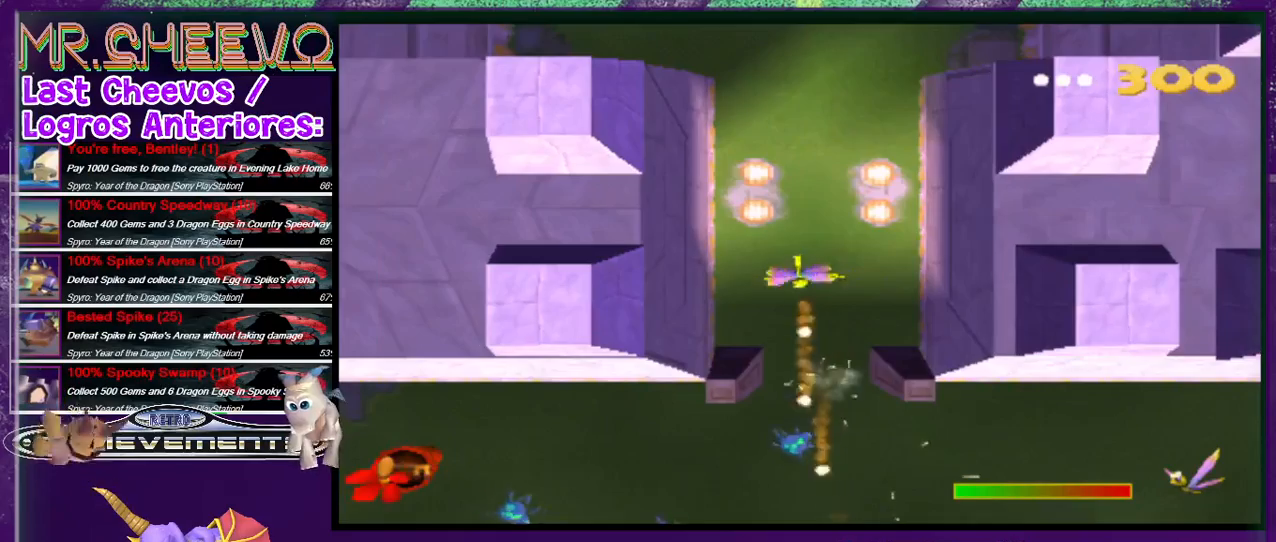
Gameplay with a controller (PlayStation layout); each line is a JSON object with the inputs held at the frame after it. "events" lists button and stick changes between this image and that frame as [ms after this image, input, new state], when the widget could be followed in between. Not read: L3 R1 R3 left_stick right_stick.
{"buttons": ["CIRCLE", "DPAD_LEFT"], "events": [[333, "DPAD_DOWN", "down"], [500, "DPAD_DOWN", "up"], [500, "DPAD_LEFT", "down"]]}
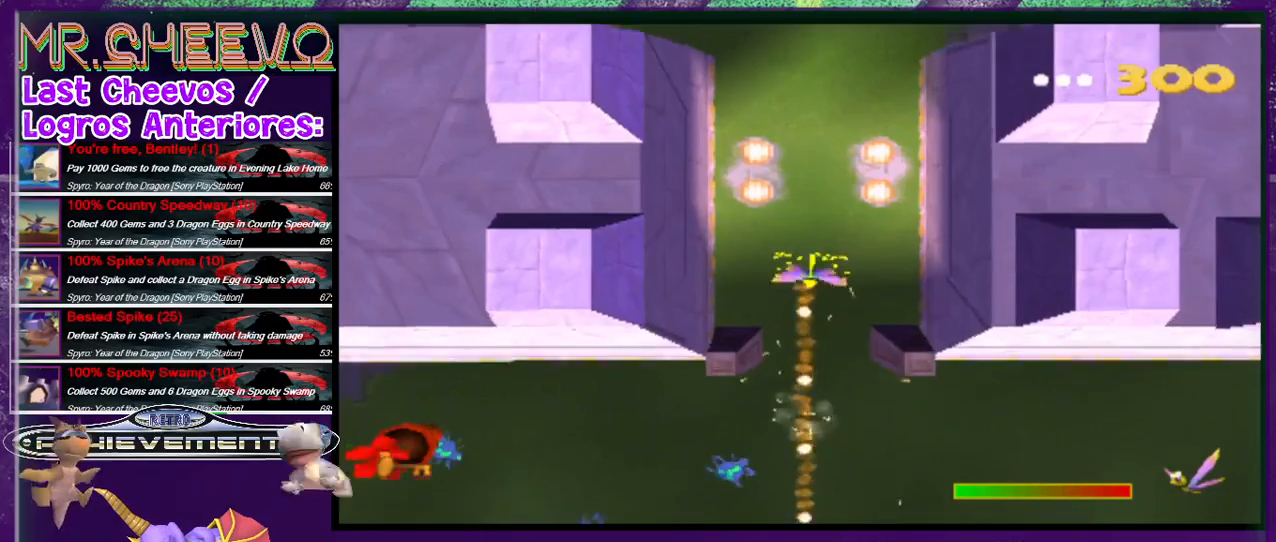
{"buttons": ["CIRCLE", "DPAD_DOWN"], "events": [[67, "DPAD_UP", "down"], [133, "DPAD_LEFT", "up"], [300, "DPAD_RIGHT", "down"], [300, "DPAD_UP", "up"], [333, "DPAD_RIGHT", "up"], [433, "DPAD_DOWN", "down"]]}
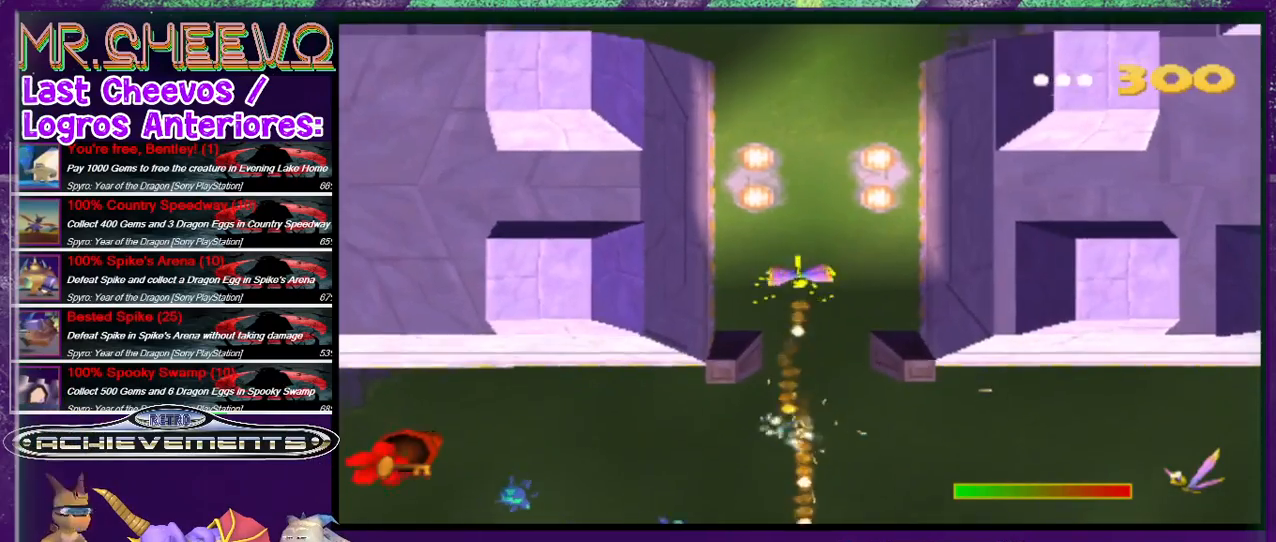
{"buttons": ["CIRCLE", "DPAD_DOWN", "DPAD_LEFT"], "events": [[500, "DPAD_LEFT", "down"]]}
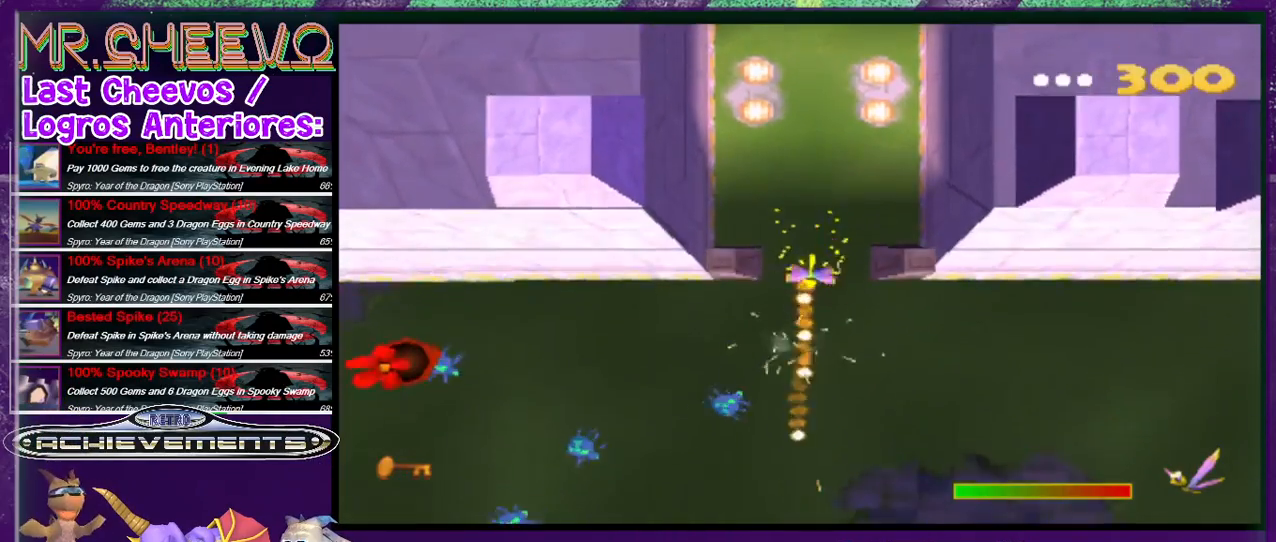
{"buttons": ["CIRCLE", "DPAD_DOWN", "DPAD_RIGHT"], "events": [[100, "DPAD_DOWN", "up"], [100, "DPAD_LEFT", "up"], [200, "DPAD_UP", "down"], [400, "DPAD_UP", "up"], [500, "DPAD_DOWN", "down"], [500, "DPAD_RIGHT", "down"]]}
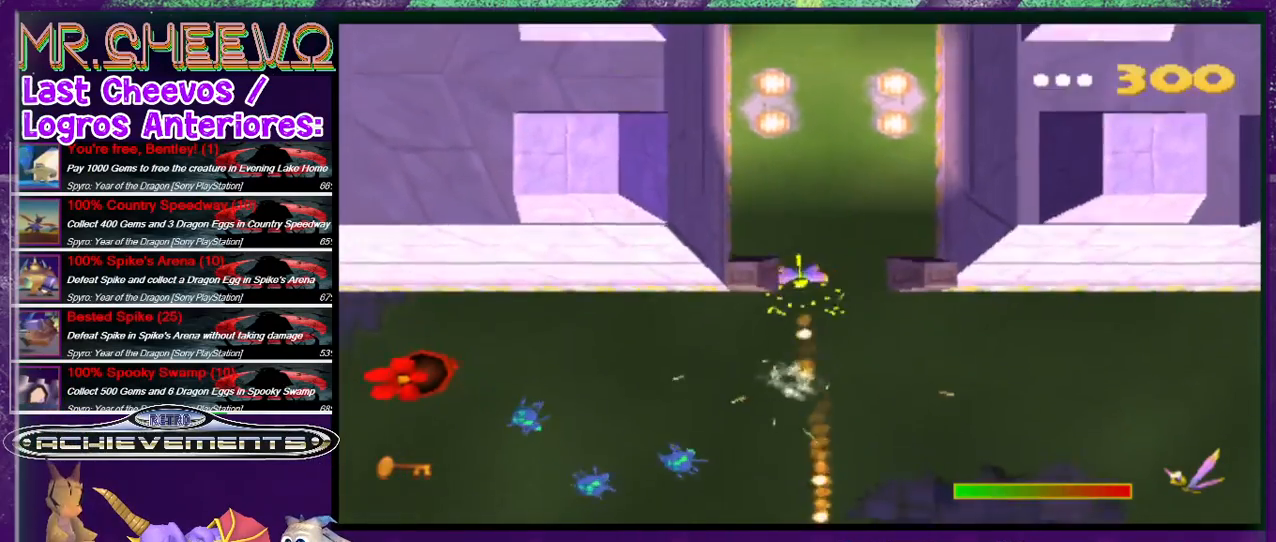
{"buttons": ["DPAD_DOWN", "DPAD_RIGHT"], "events": [[233, "CIRCLE", "up"]]}
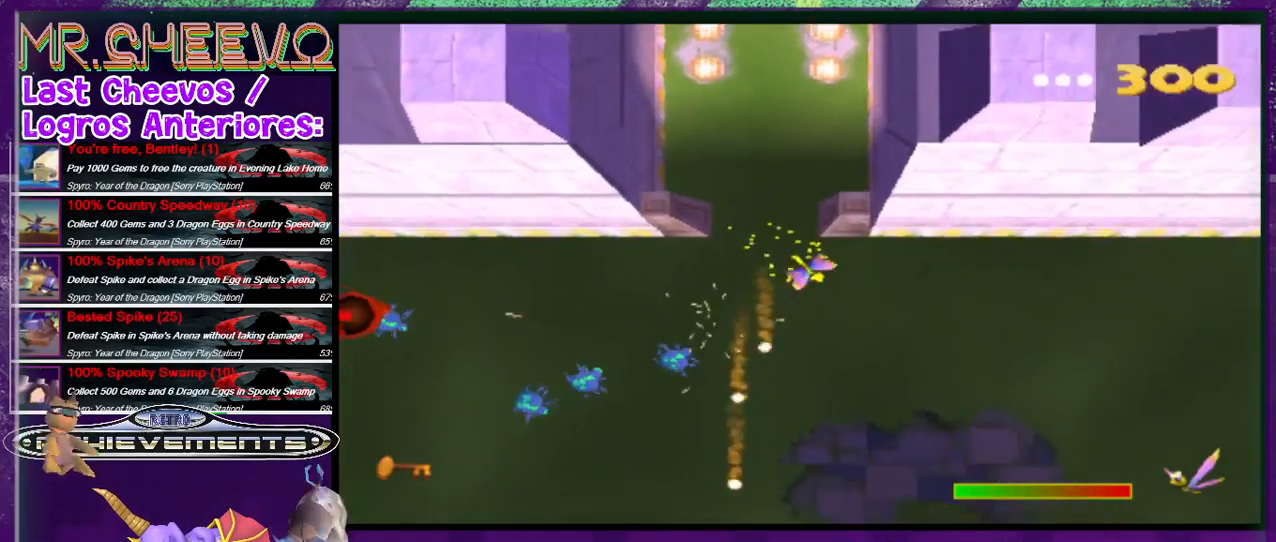
{"buttons": ["CIRCLE", "DPAD_RIGHT"], "events": [[67, "DPAD_LEFT", "down"], [67, "DPAD_RIGHT", "up"], [133, "DPAD_DOWN", "up"], [267, "CIRCLE", "down"], [267, "DPAD_LEFT", "up"], [333, "DPAD_RIGHT", "down"]]}
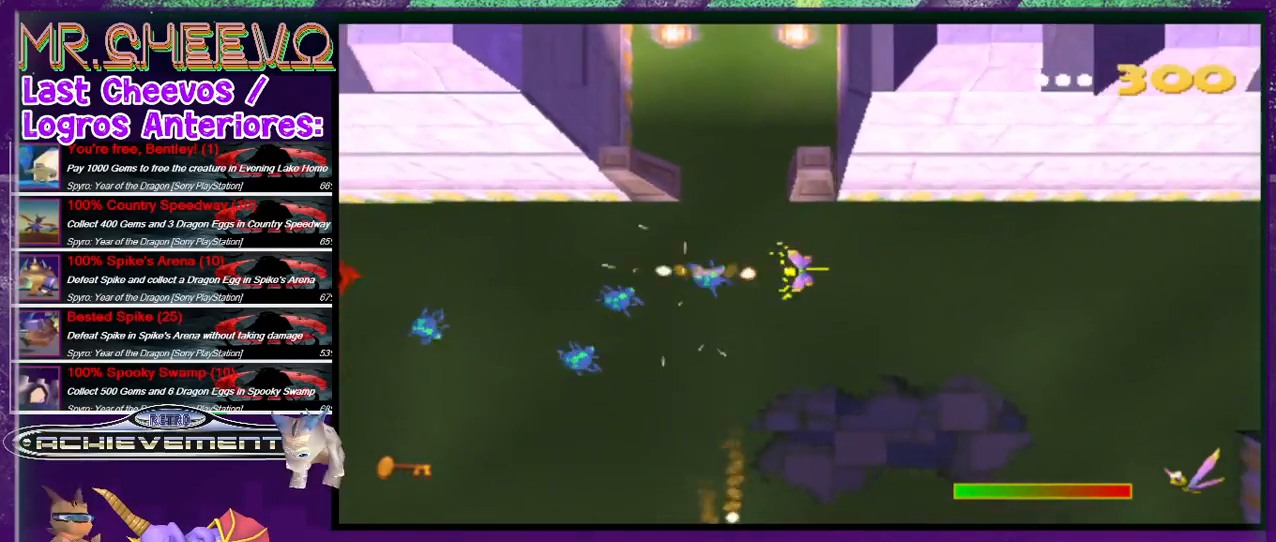
{"buttons": ["CIRCLE", "DPAD_LEFT"], "events": [[133, "DPAD_DOWN", "down"], [133, "DPAD_RIGHT", "up"], [200, "DPAD_LEFT", "down"], [467, "DPAD_DOWN", "up"]]}
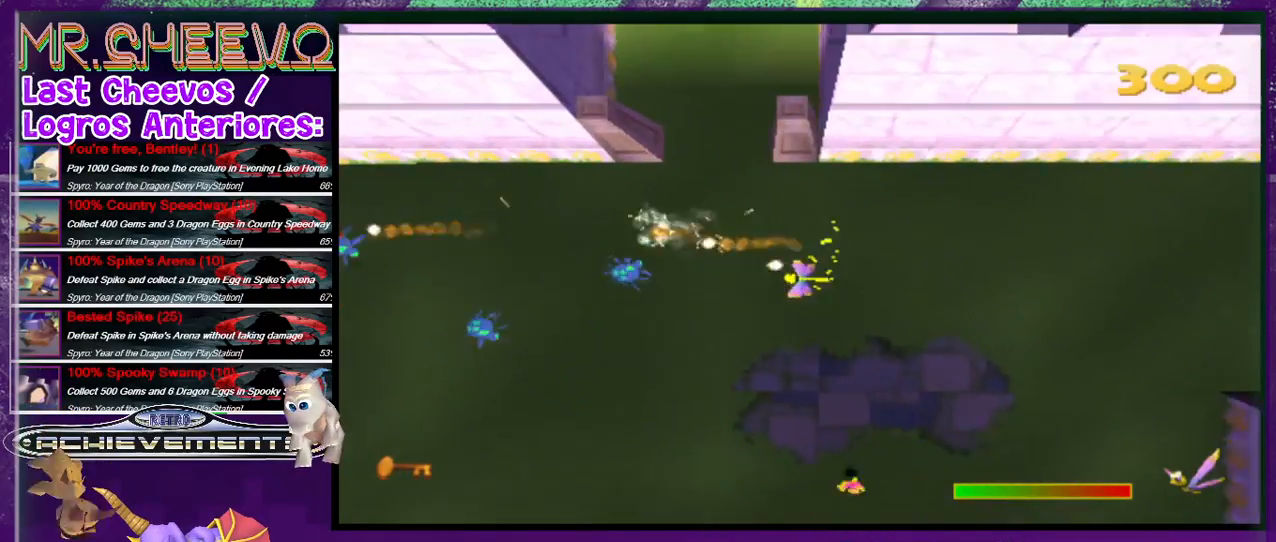
{"buttons": ["CIRCLE", "DPAD_DOWN", "DPAD_LEFT"], "events": [[67, "DPAD_LEFT", "up"], [467, "DPAD_DOWN", "down"], [467, "DPAD_LEFT", "down"]]}
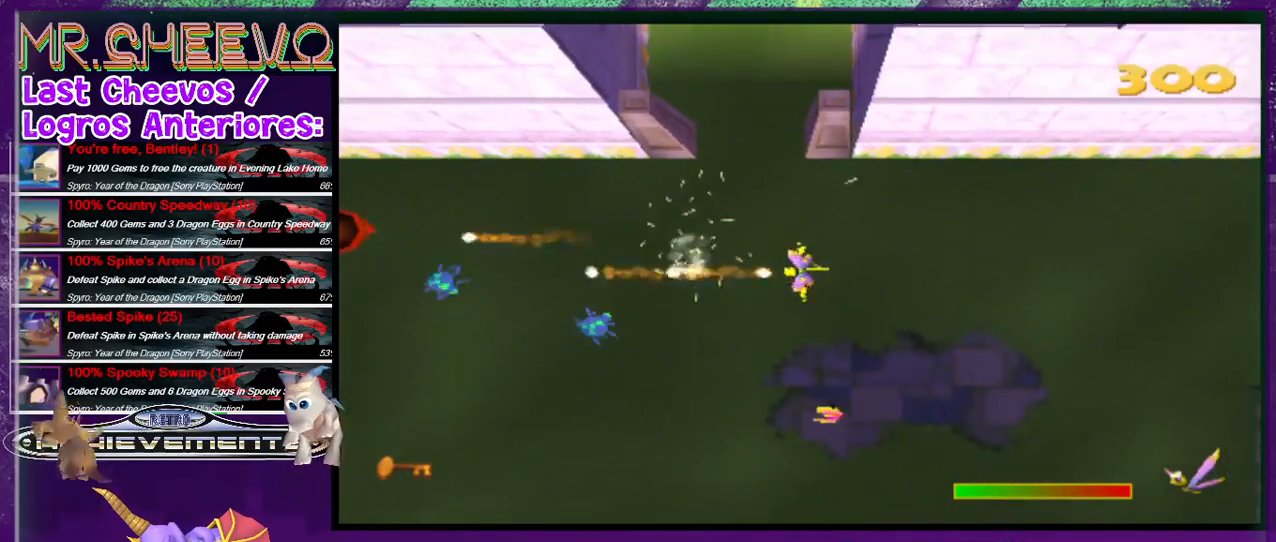
{"buttons": ["CIRCLE"], "events": [[100, "DPAD_DOWN", "up"], [233, "DPAD_LEFT", "up"]]}
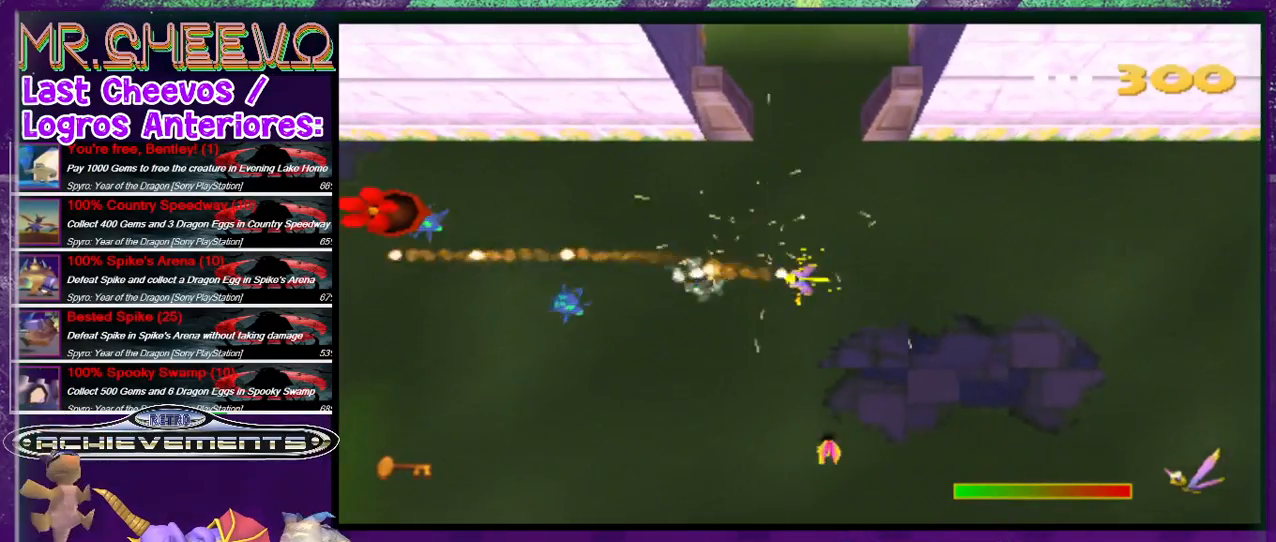
{"buttons": ["CIRCLE"], "events": [[200, "DPAD_LEFT", "down"], [233, "DPAD_DOWN", "down"], [433, "DPAD_DOWN", "up"], [433, "DPAD_LEFT", "up"]]}
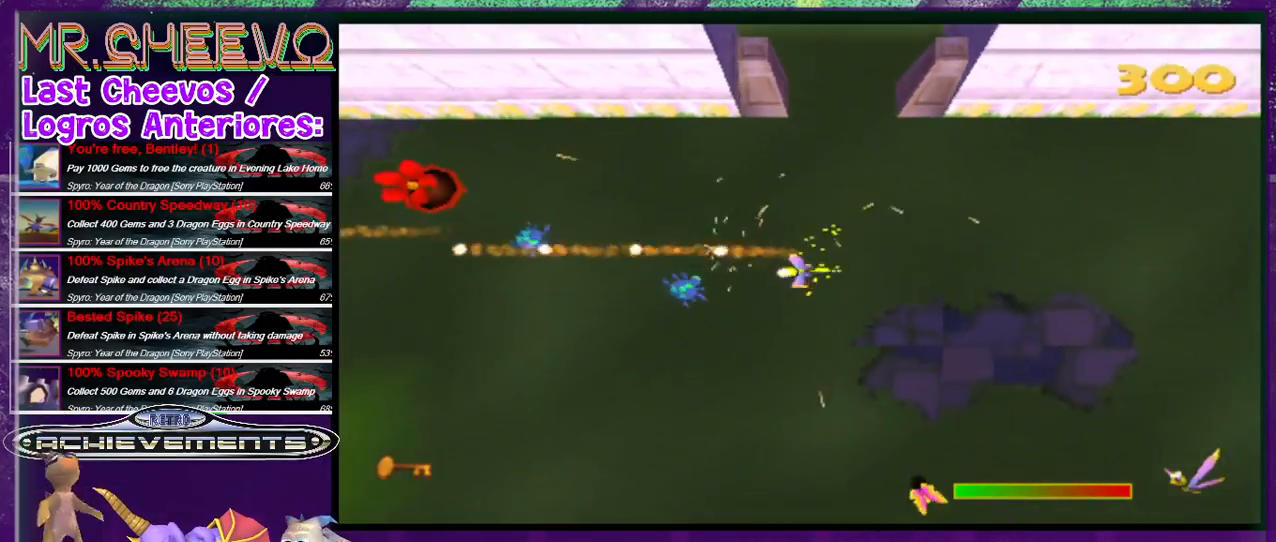
{"buttons": ["CIRCLE", "DPAD_UP", "DPAD_LEFT"], "events": [[433, "DPAD_LEFT", "down"], [433, "DPAD_UP", "down"]]}
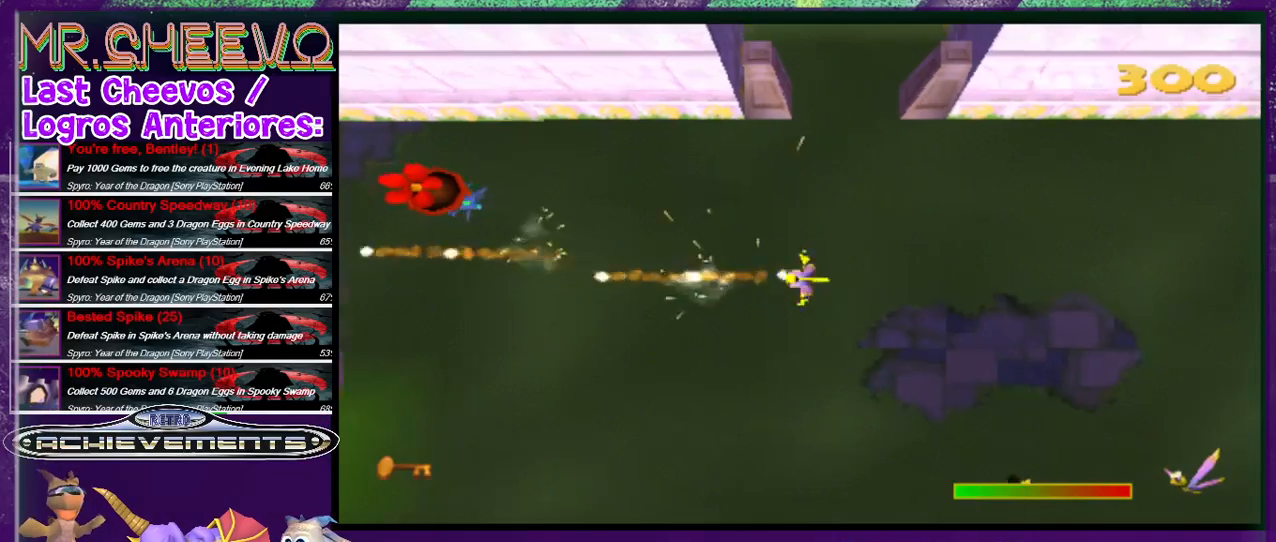
{"buttons": ["CIRCLE"], "events": [[433, "DPAD_LEFT", "up"], [433, "DPAD_UP", "up"]]}
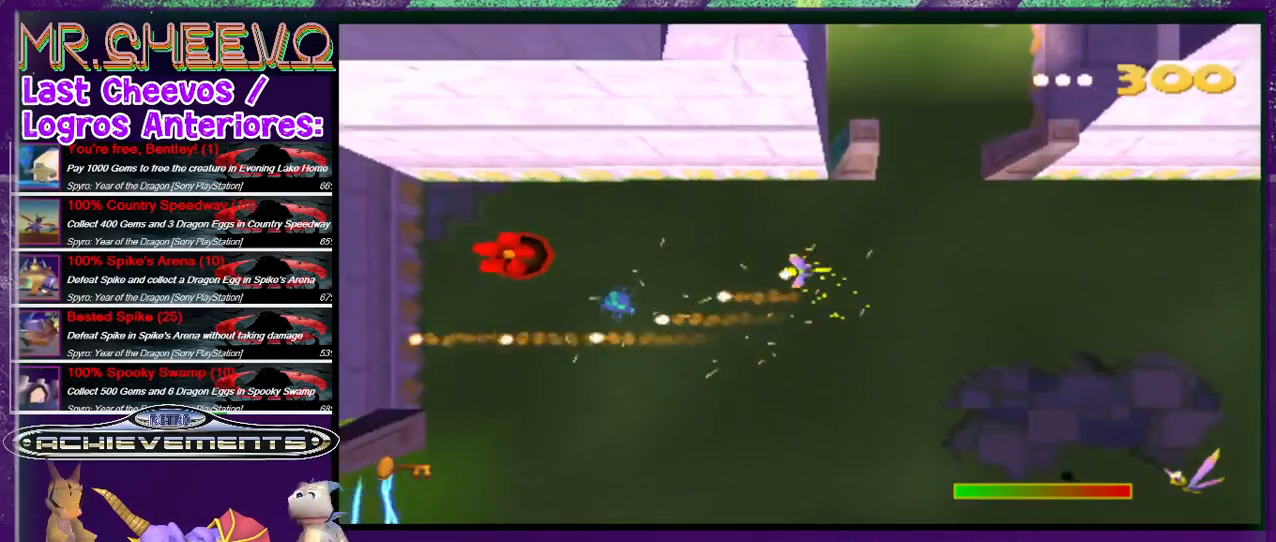
{"buttons": ["CIRCLE"], "events": [[133, "DPAD_LEFT", "down"], [500, "DPAD_LEFT", "up"]]}
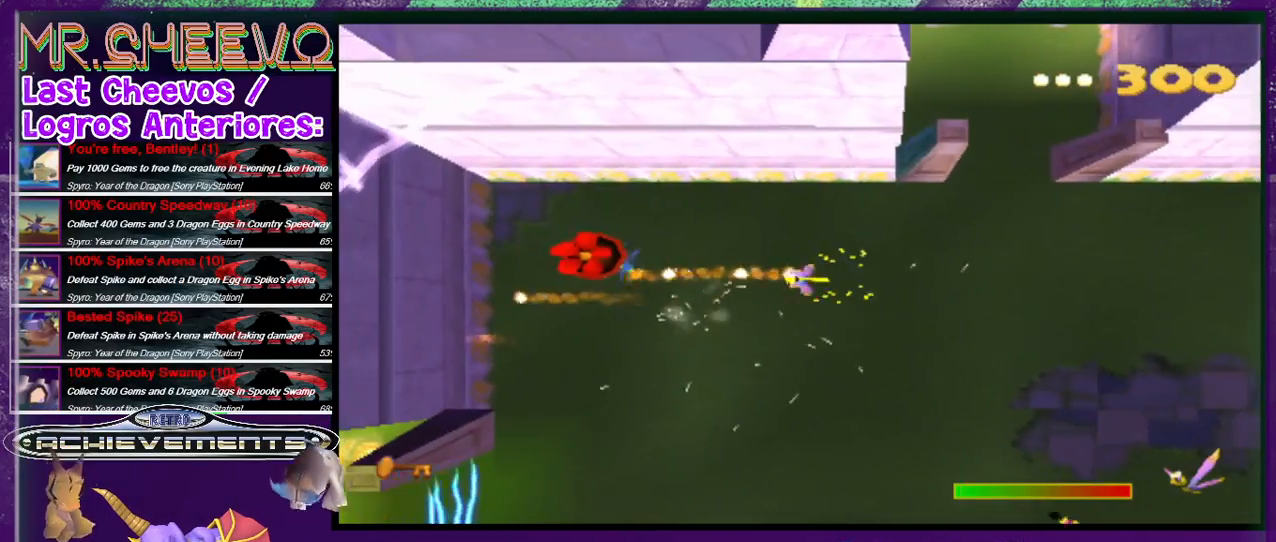
{"buttons": ["CIRCLE"], "events": [[300, "DPAD_RIGHT", "down"], [467, "DPAD_RIGHT", "up"]]}
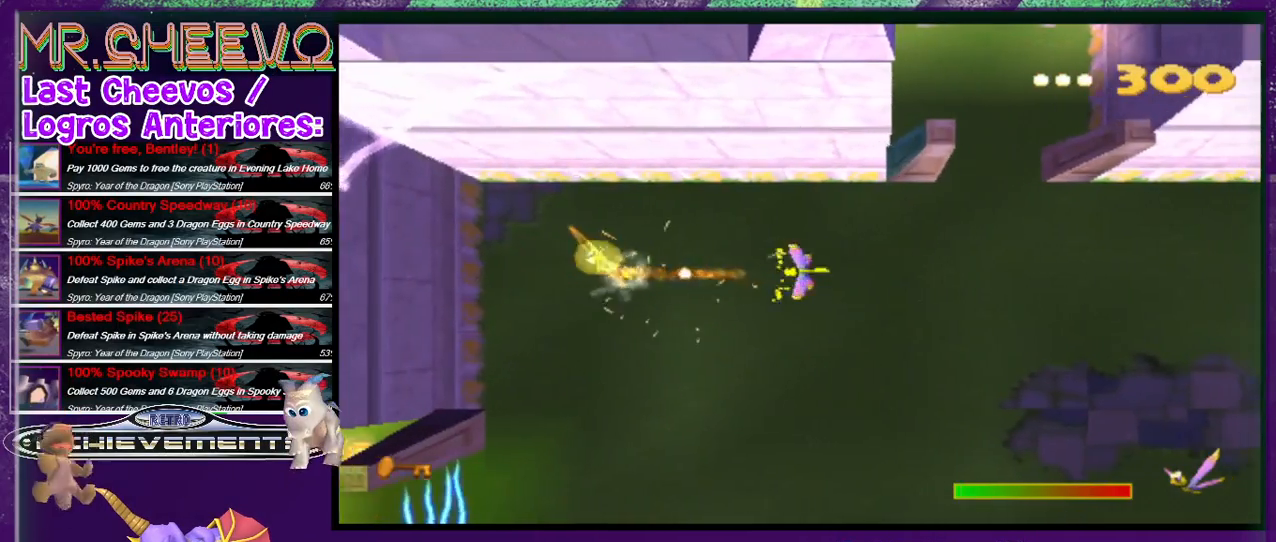
{"buttons": ["CIRCLE"], "events": [[167, "DPAD_RIGHT", "down"], [333, "DPAD_RIGHT", "up"]]}
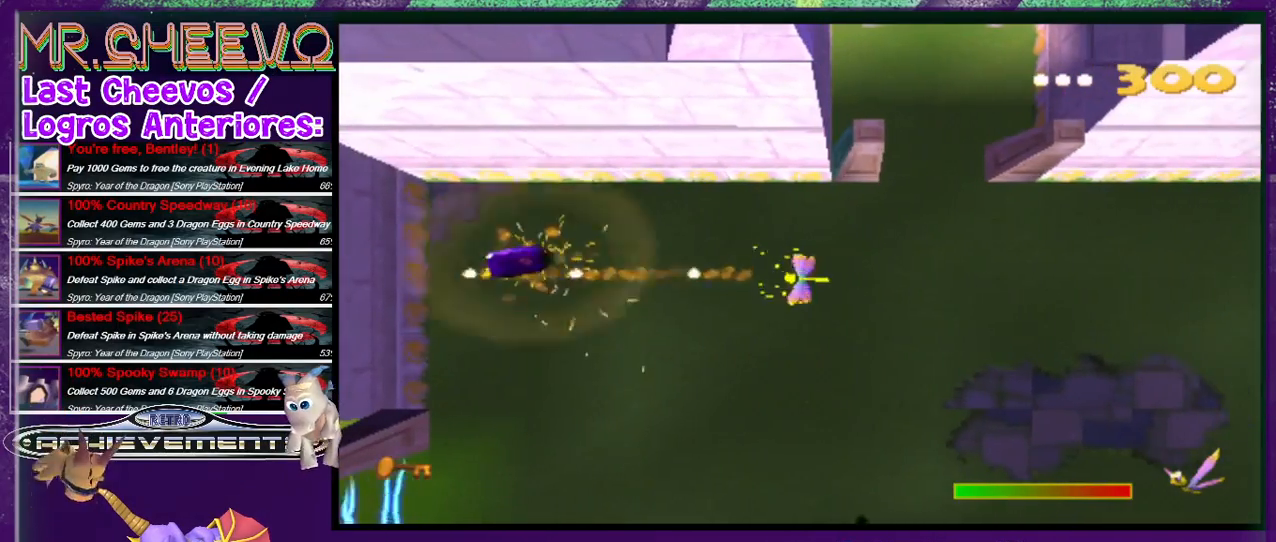
{"buttons": ["CIRCLE", "DPAD_DOWN"], "events": [[500, "DPAD_DOWN", "down"]]}
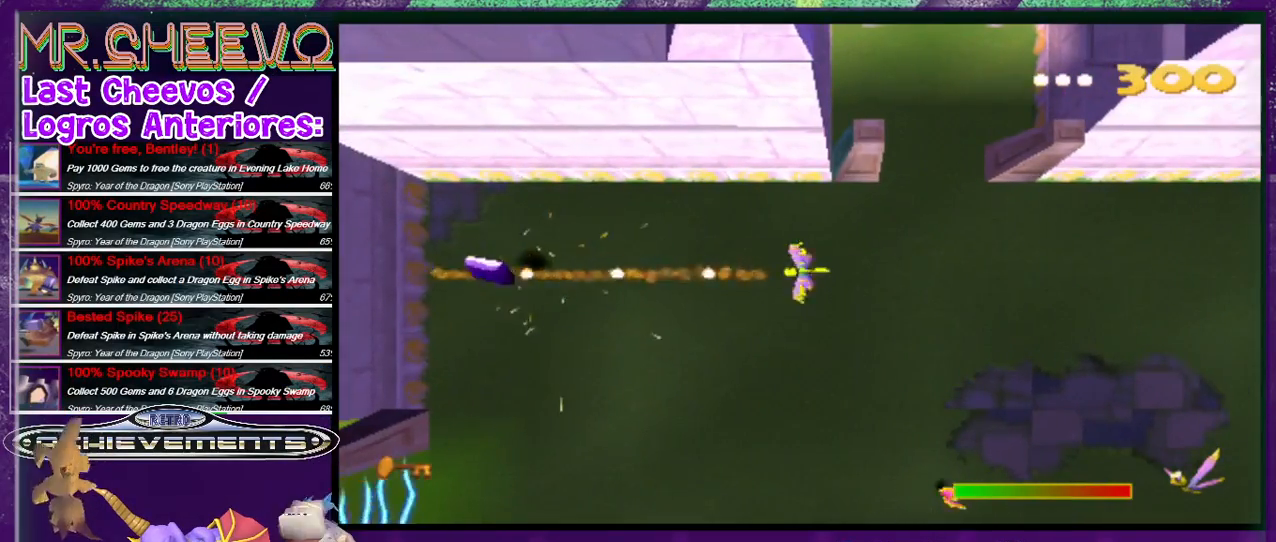
{"buttons": ["CIRCLE", "DPAD_LEFT"], "events": [[100, "DPAD_DOWN", "up"], [233, "DPAD_DOWN", "down"], [233, "DPAD_LEFT", "down"], [333, "DPAD_DOWN", "up"]]}
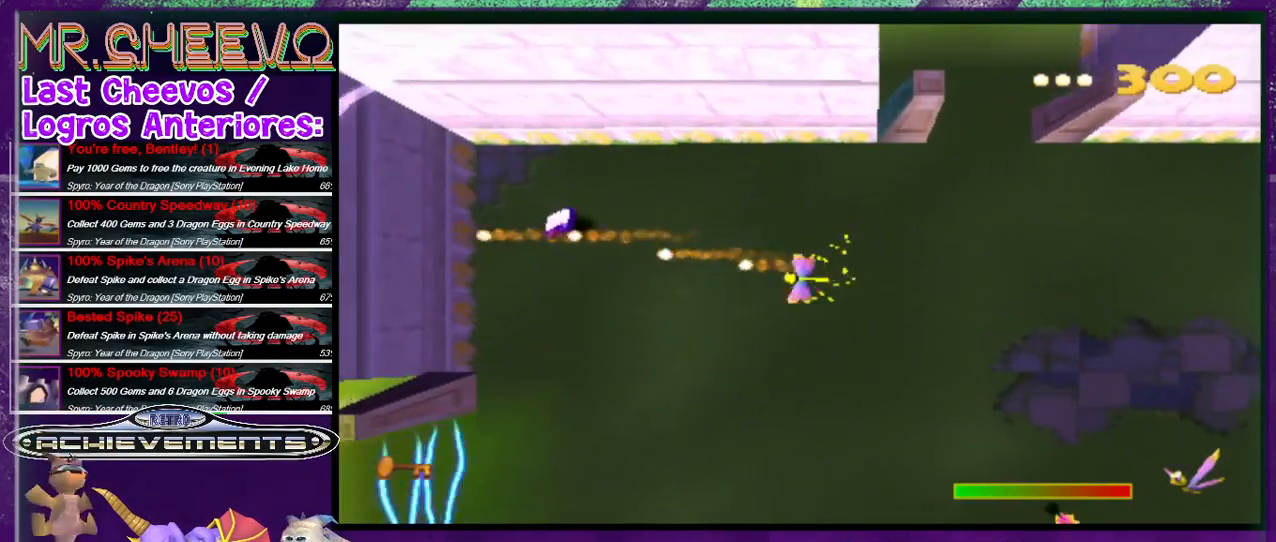
{"buttons": ["CIRCLE", "DPAD_LEFT"], "events": [[67, "DPAD_UP", "down"], [167, "DPAD_LEFT", "up"], [200, "DPAD_LEFT", "down"], [433, "DPAD_UP", "up"]]}
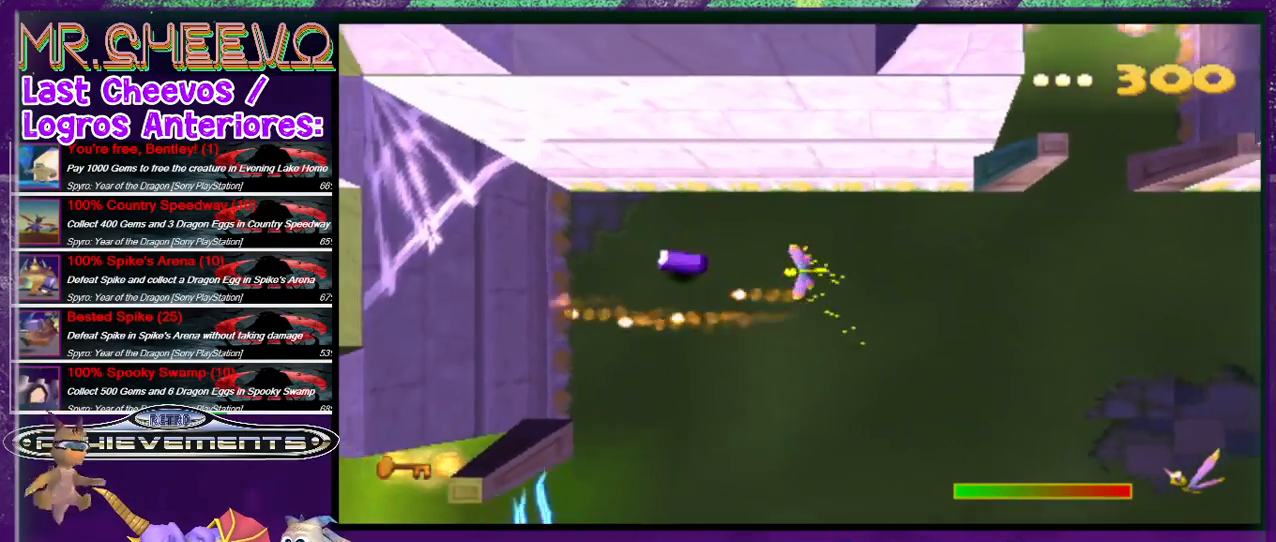
{"buttons": ["DPAD_DOWN"], "events": [[267, "CIRCLE", "up"], [467, "DPAD_DOWN", "down"], [500, "DPAD_LEFT", "up"]]}
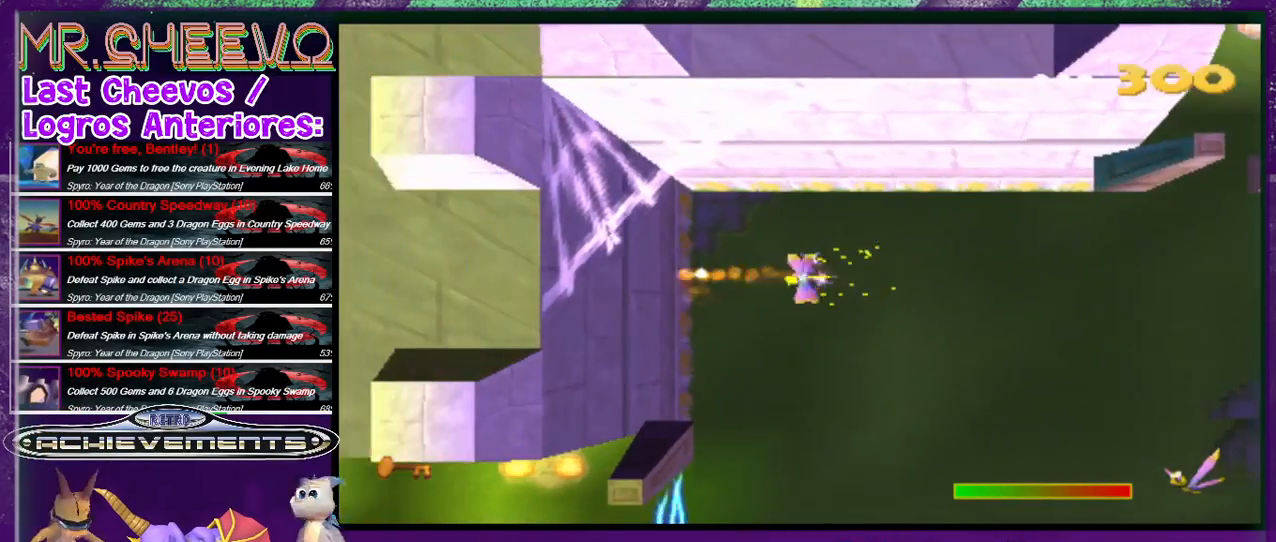
{"buttons": ["SQUARE", "DPAD_DOWN", "DPAD_RIGHT"], "events": [[133, "DPAD_RIGHT", "down"], [233, "SQUARE", "down"]]}
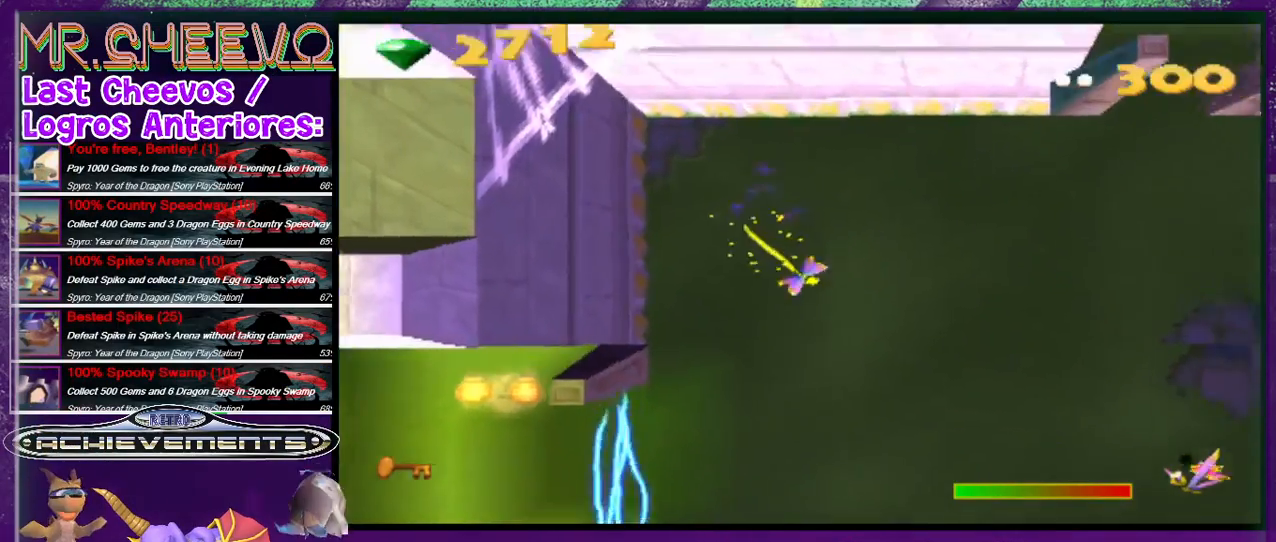
{"buttons": ["DPAD_DOWN"], "events": [[367, "DPAD_RIGHT", "up"], [433, "SQUARE", "up"]]}
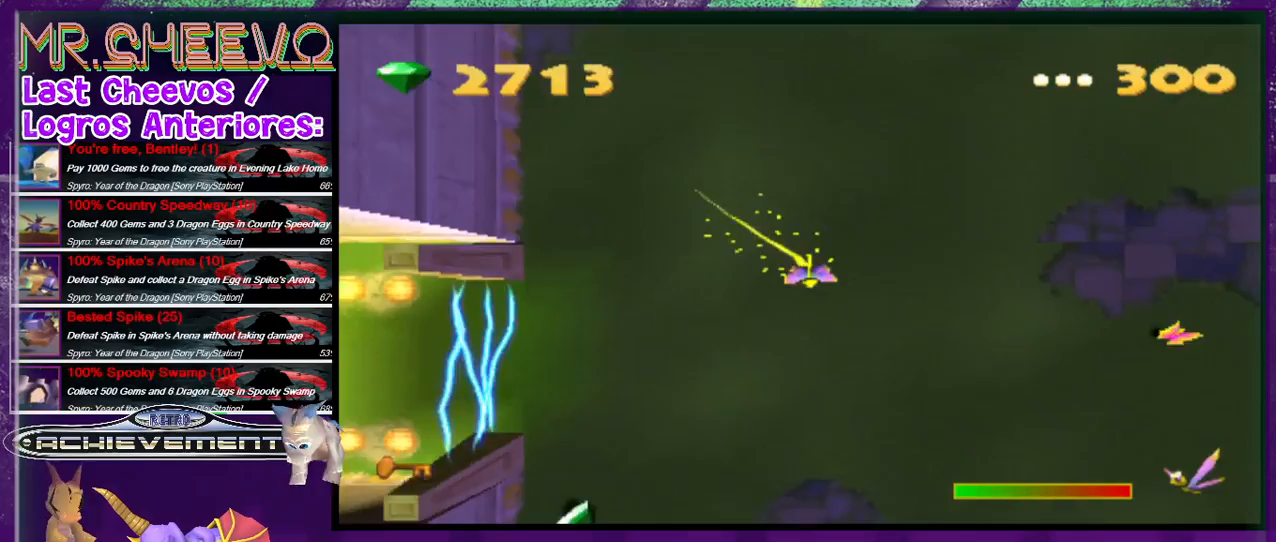
{"buttons": ["DPAD_RIGHT"], "events": [[333, "DPAD_RIGHT", "down"], [467, "DPAD_DOWN", "up"]]}
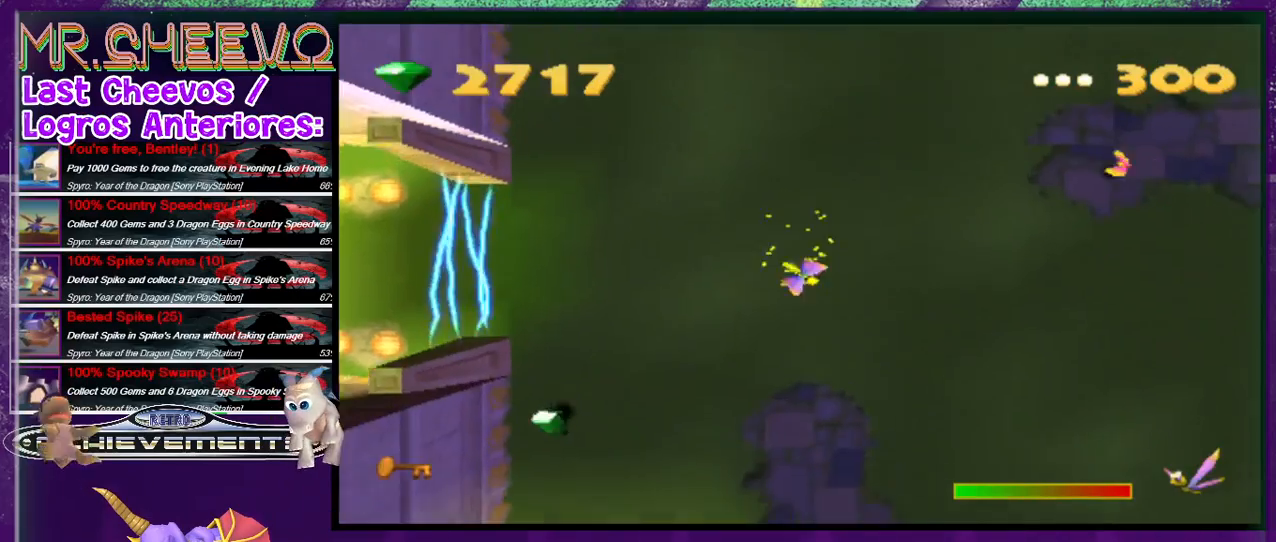
{"buttons": ["SQUARE", "DPAD_LEFT"], "events": [[67, "DPAD_DOWN", "down"], [100, "DPAD_RIGHT", "up"], [200, "DPAD_LEFT", "down"], [300, "SQUARE", "down"], [467, "DPAD_DOWN", "up"]]}
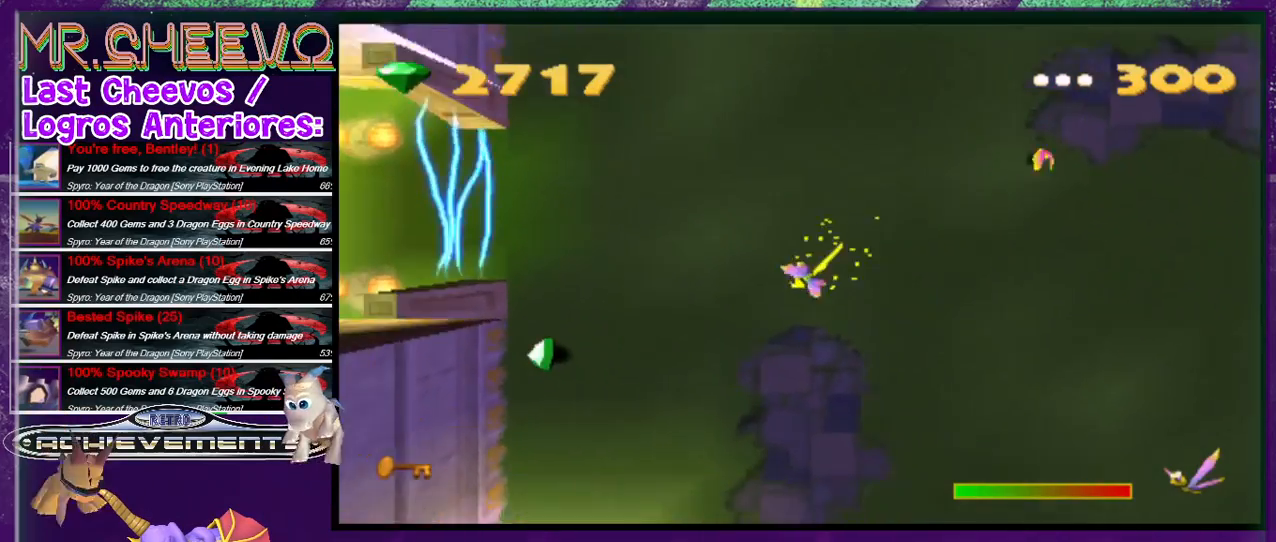
{"buttons": ["SQUARE", "DPAD_DOWN", "DPAD_LEFT"], "events": [[300, "DPAD_DOWN", "down"]]}
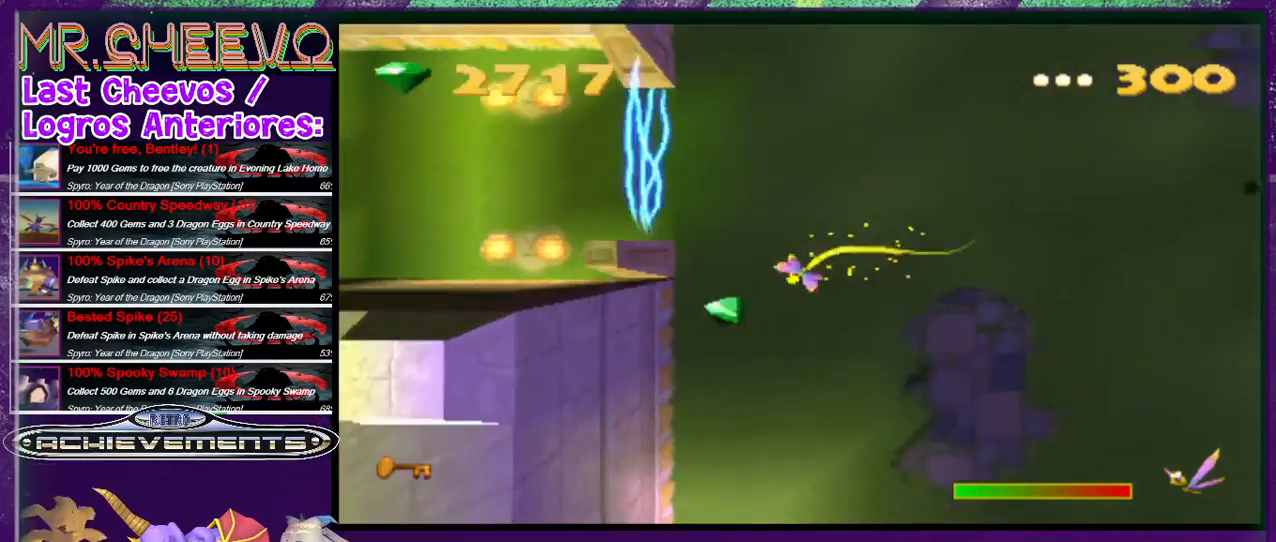
{"buttons": ["SQUARE", "DPAD_DOWN"], "events": [[267, "DPAD_DOWN", "up"], [367, "DPAD_DOWN", "down"], [400, "DPAD_LEFT", "up"]]}
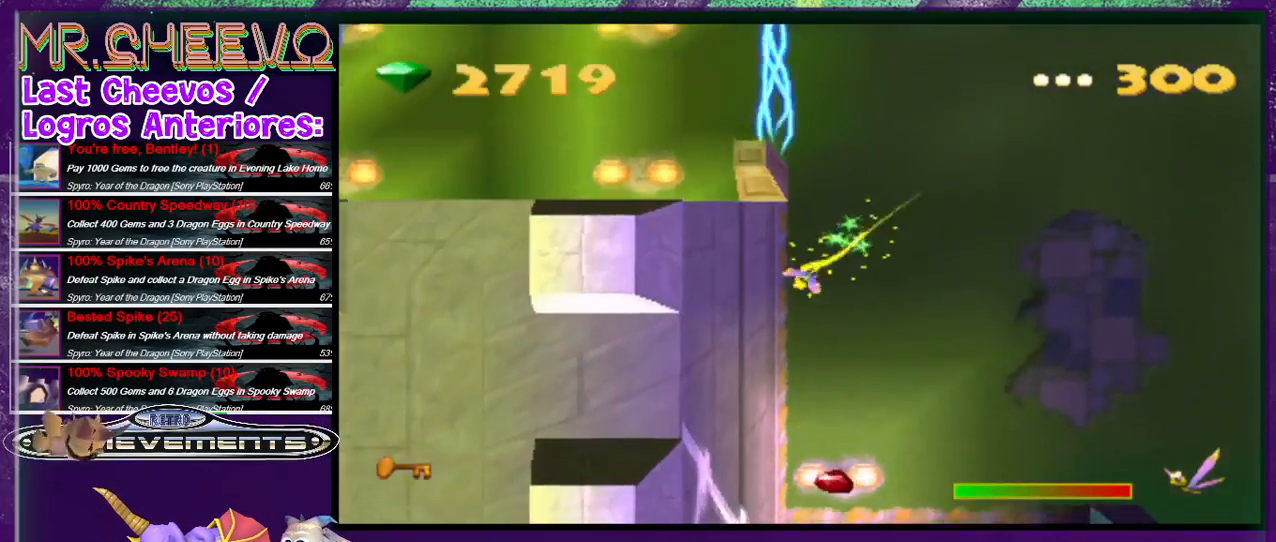
{"buttons": ["SQUARE", "DPAD_DOWN"], "events": []}
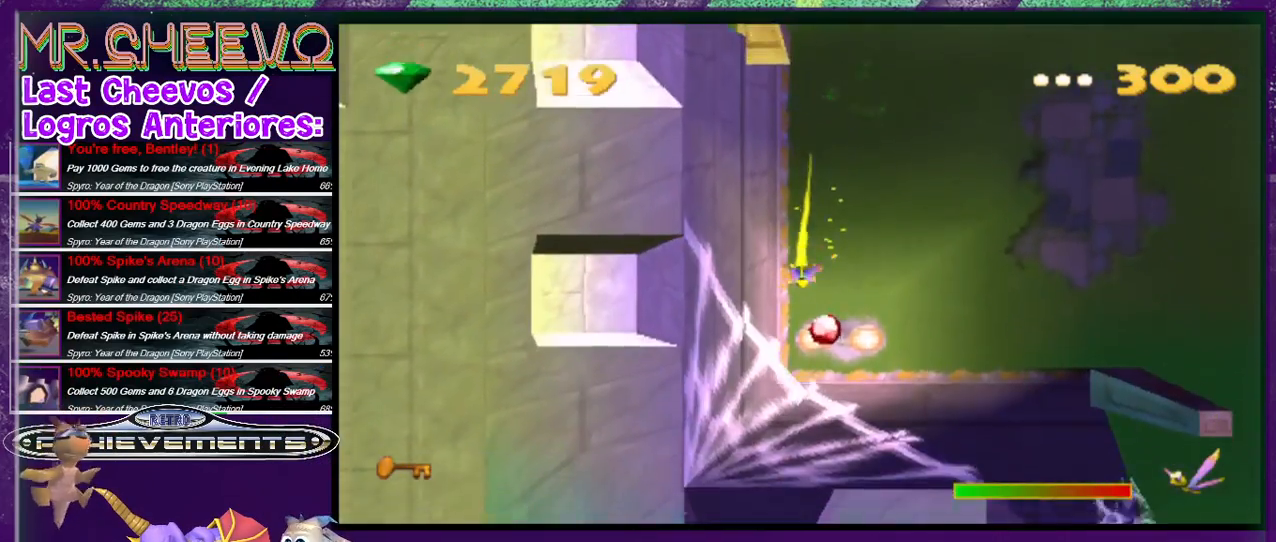
{"buttons": ["SQUARE", "DPAD_UP", "DPAD_RIGHT"], "events": [[67, "DPAD_RIGHT", "down"], [100, "DPAD_DOWN", "up"], [300, "DPAD_UP", "down"]]}
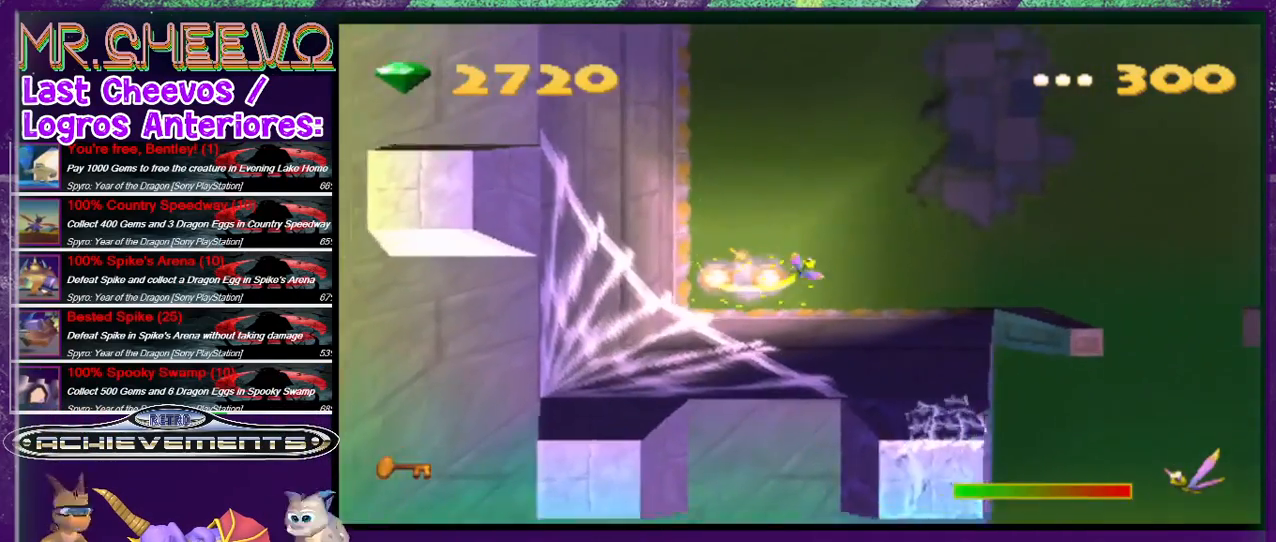
{"buttons": ["SQUARE", "DPAD_UP", "DPAD_RIGHT"], "events": []}
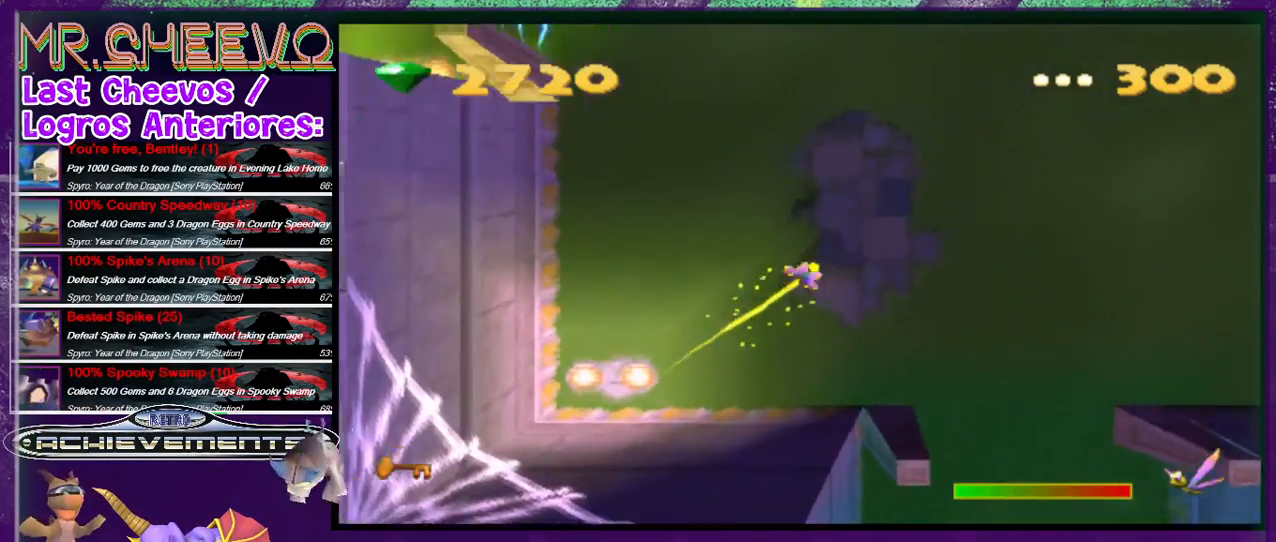
{"buttons": ["SQUARE", "DPAD_RIGHT"], "events": [[33, "DPAD_RIGHT", "up"], [367, "DPAD_RIGHT", "down"], [433, "DPAD_UP", "up"]]}
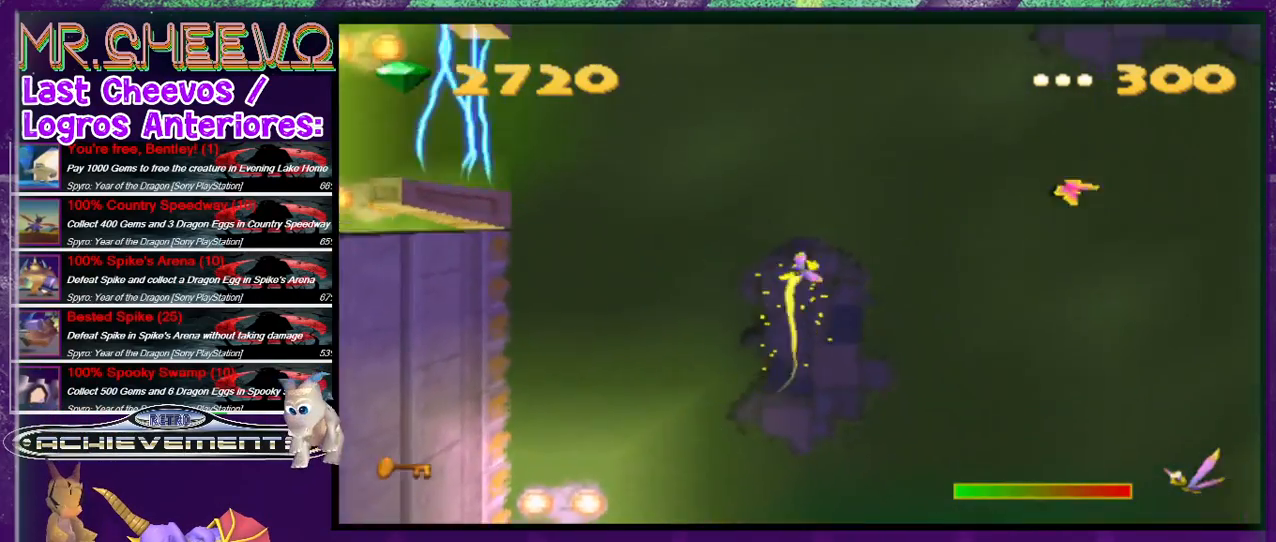
{"buttons": ["SQUARE", "DPAD_UP", "DPAD_RIGHT"], "events": [[433, "DPAD_UP", "down"]]}